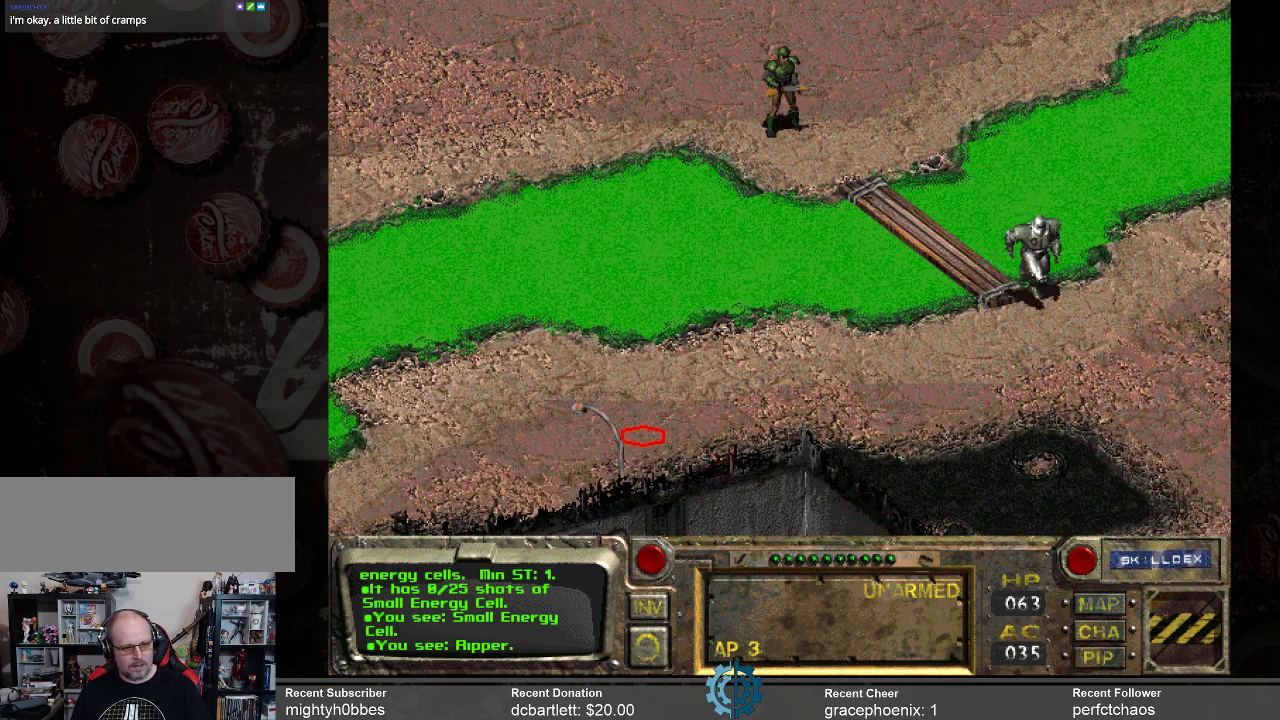
Gameplay with keyboard and mouse; each line is a JSON object with the keys and mouse buttons held at the frame after it. "events" lists presses ("down") and releases ("up") of ".", "/", "0", "1", "2", "3", "4", "5", "6", "7", "8", "9", "a", "alt_l", "alt_r", "b", "backslash", "backspace", "c", "caps_lock", "comma", "ctrl_l", "ctrl_r", "d", "e", "equals", "f", "g", "h", "i", "j", "k", "l", "lbracket", "m", "minus", "n", "o", "p", "q", "quote", "r", "rbracket", "return", "s", "semicolon", "shift_l", "shift_r", "space", "super_l", "super_r", "t", "tab", "tilde", "u", "v", "w", "x", "y", "z", "mouse_left" and "mouse_right" between this image and that frame as [ms after this image, input, new state], when the widget could be followed in between. "mouse_left", "mouse_right" = the "left", "right" buttons of the "mouse" list. No other keys are recorded. Not read: mouse_move.
{"keys": [], "mouse": [], "events": [[300, "mouse_left", "down"], [333, "mouse_left", "up"]]}
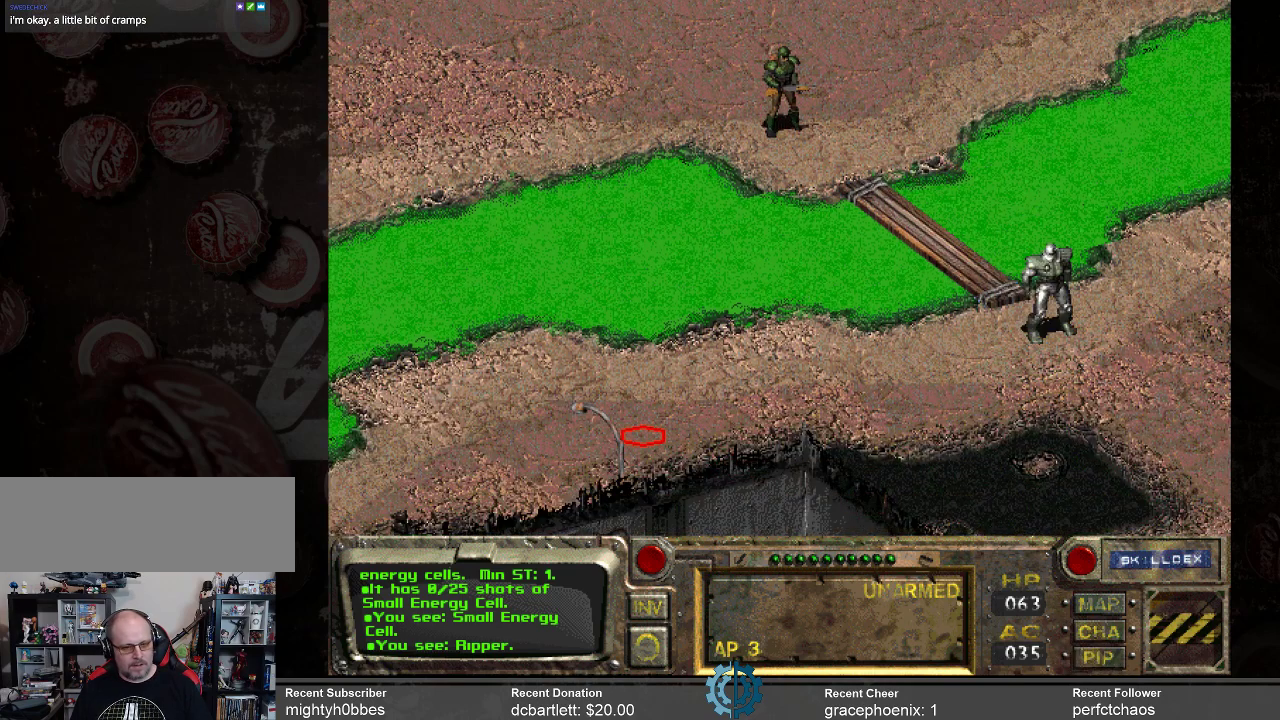
{"keys": [], "mouse": [], "events": []}
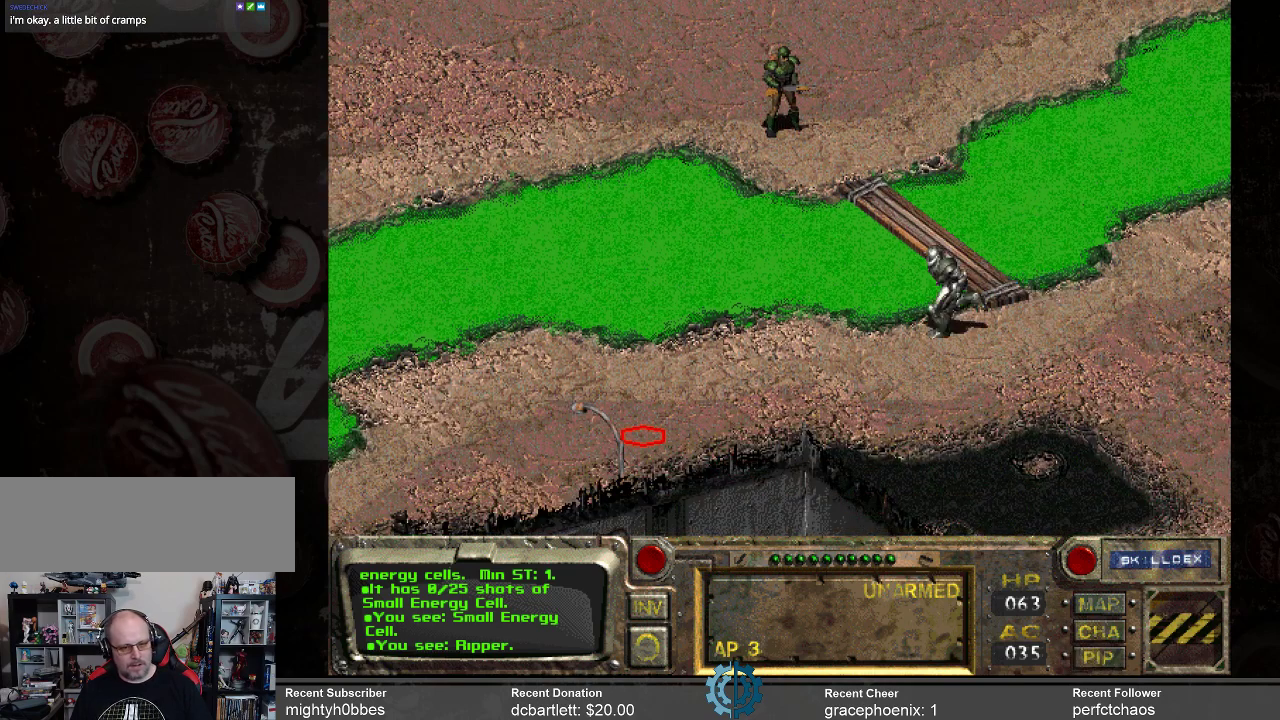
{"keys": [], "mouse": [], "events": []}
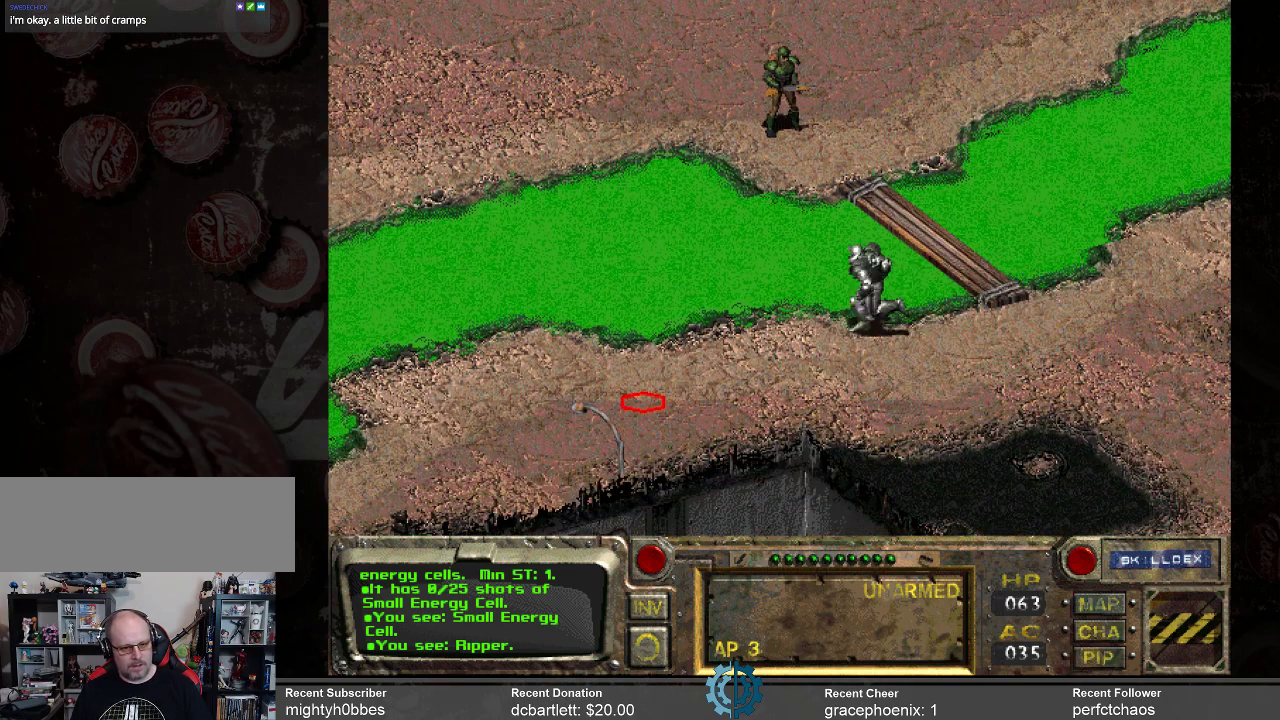
{"keys": [], "mouse": [], "events": []}
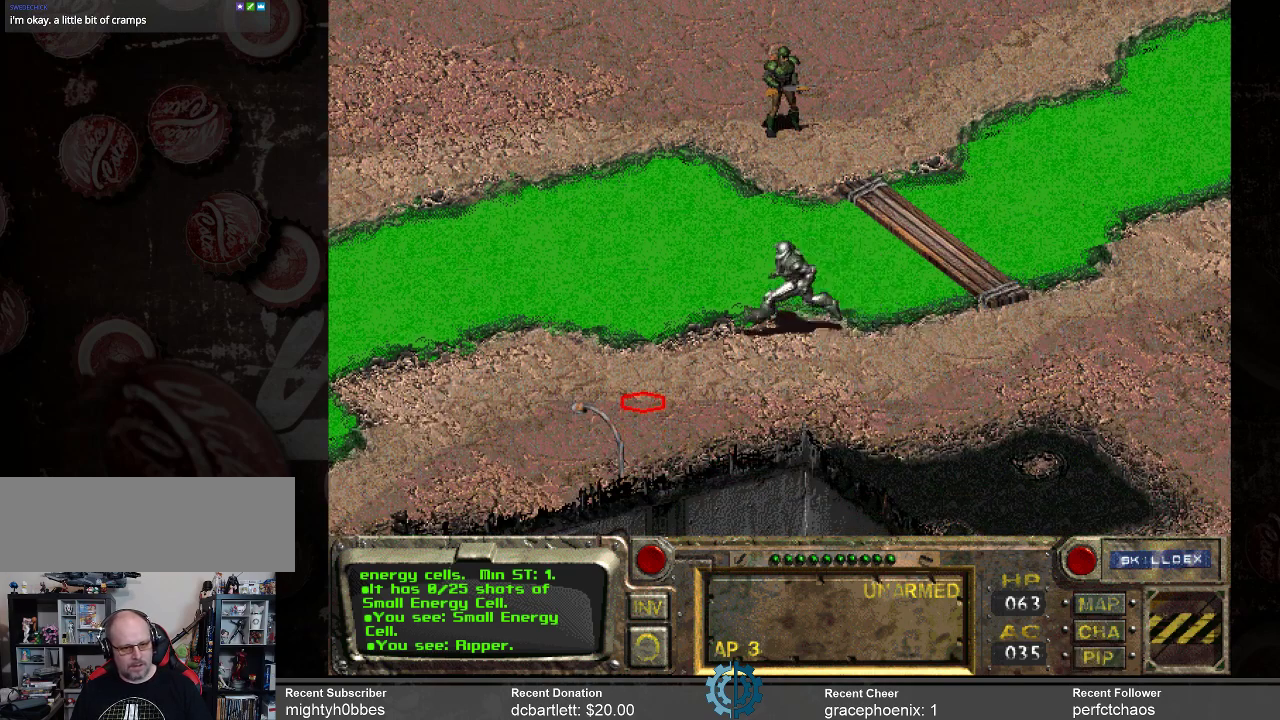
{"keys": [], "mouse": [], "events": []}
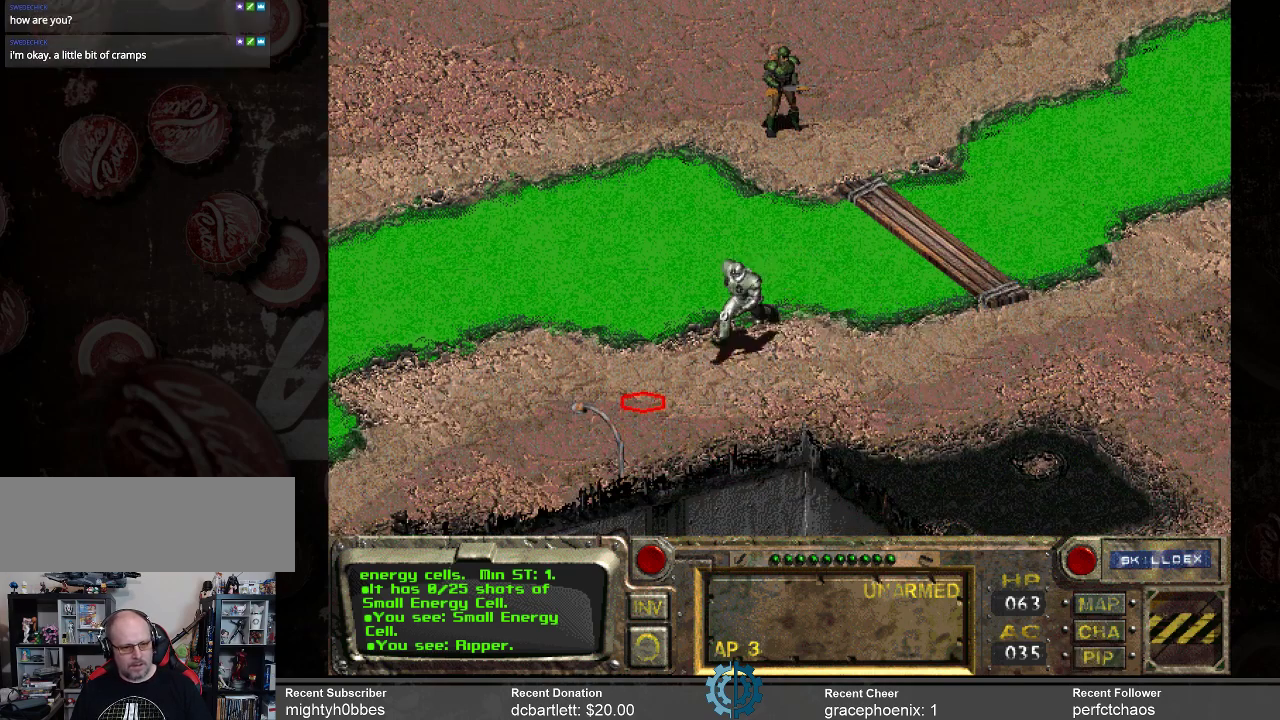
{"keys": [], "mouse": [], "events": []}
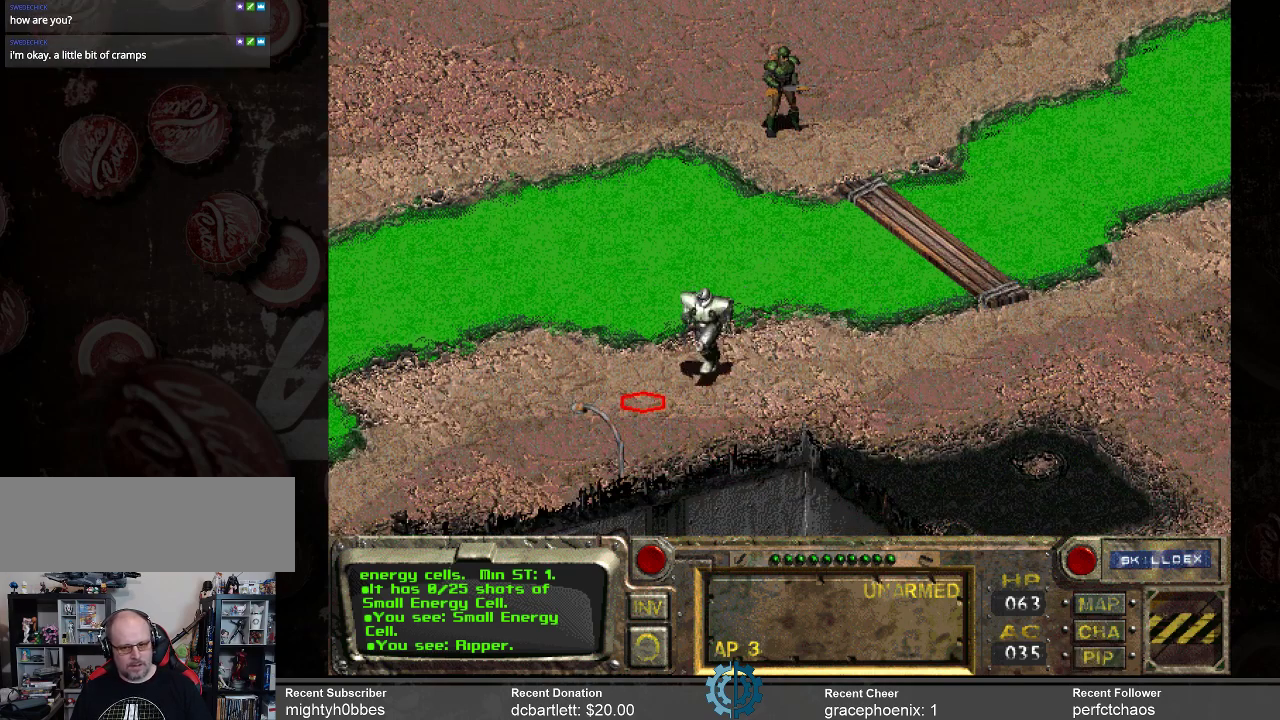
{"keys": [], "mouse": [], "events": []}
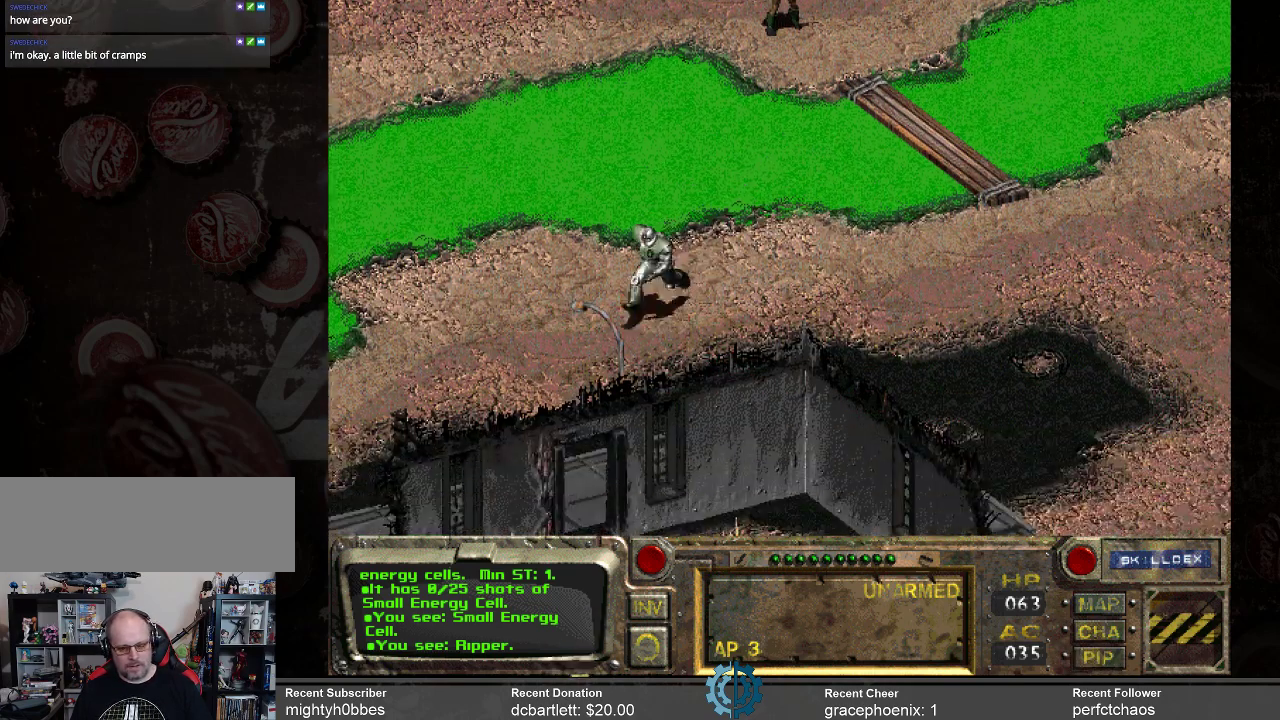
{"keys": [], "mouse": [], "events": []}
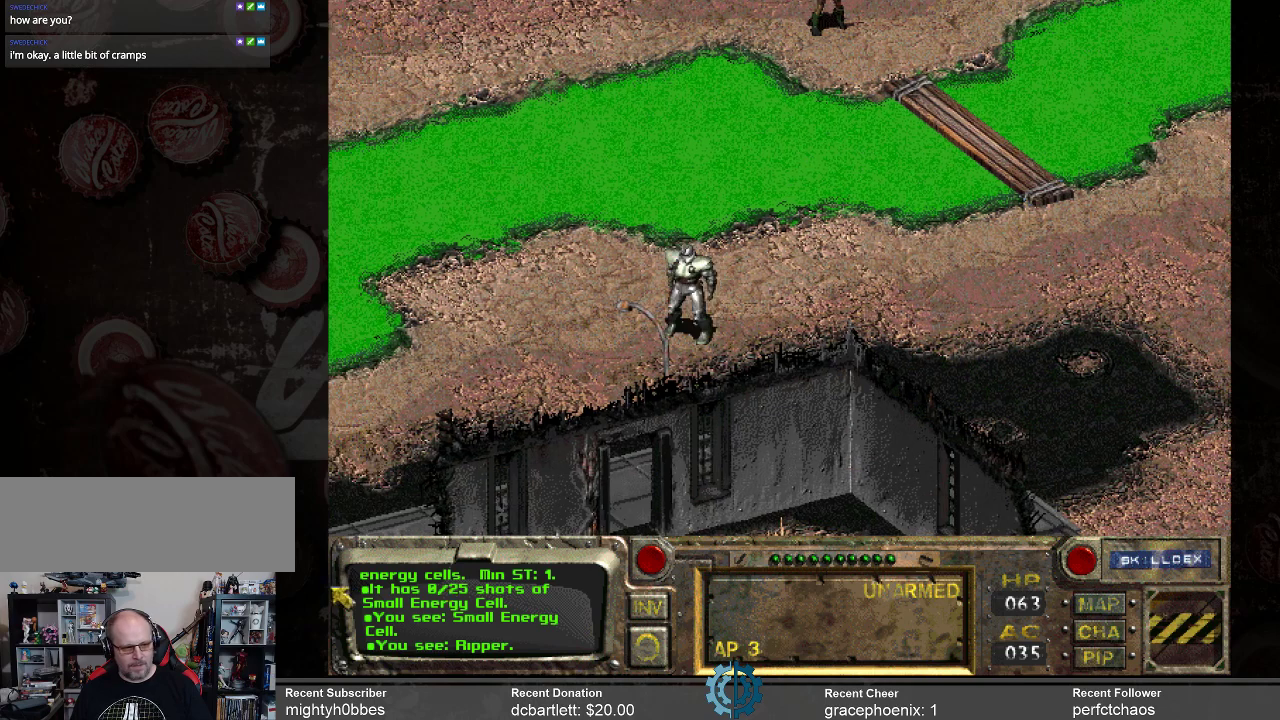
{"keys": [], "mouse": [], "events": []}
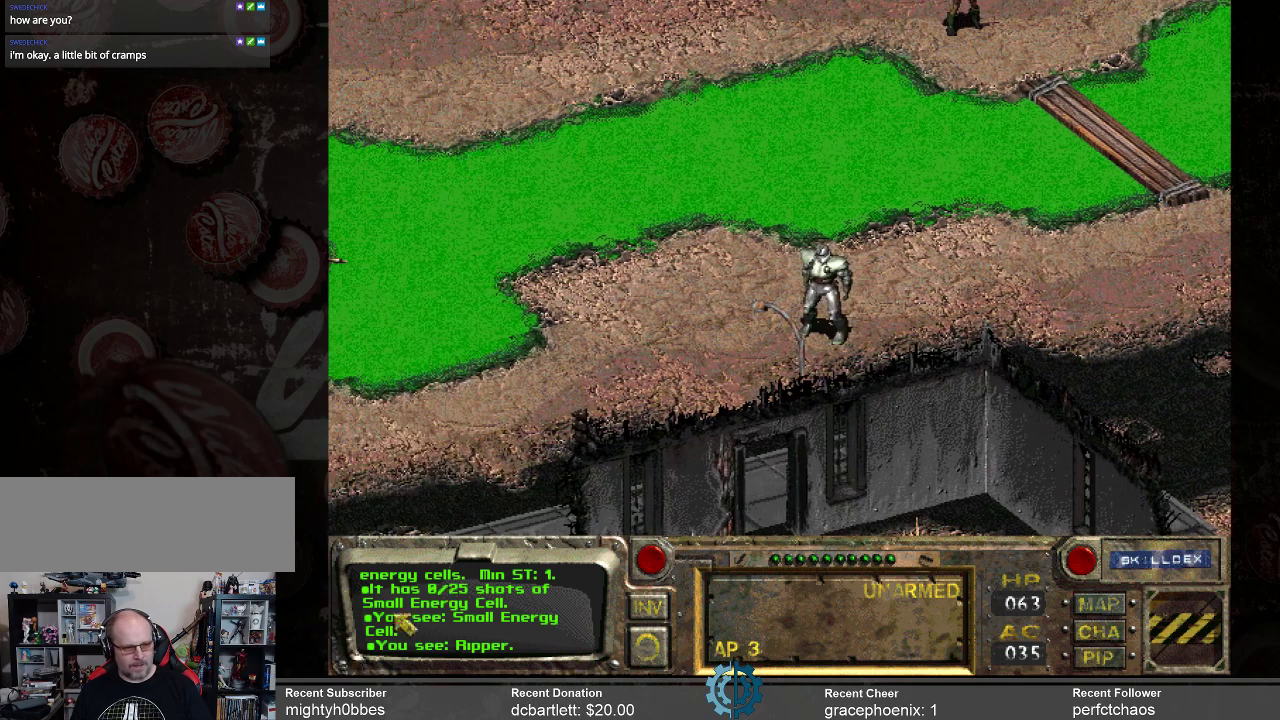
{"keys": [], "mouse": [], "events": []}
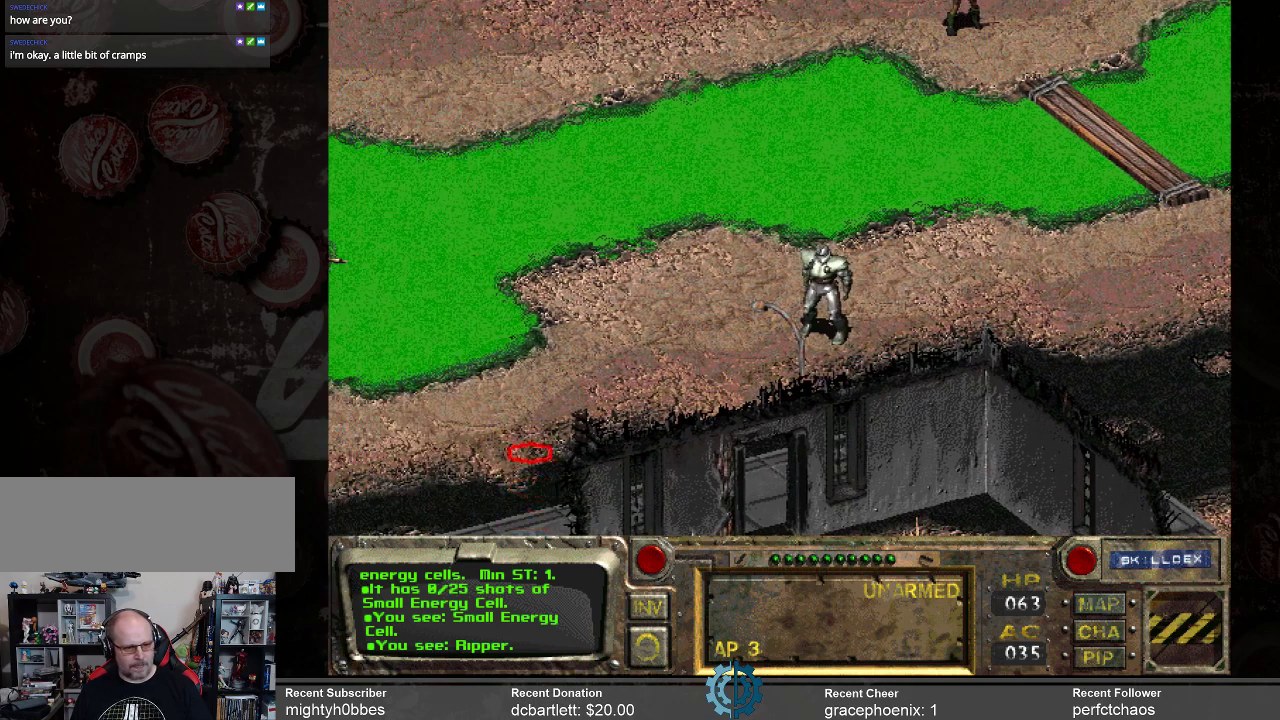
{"keys": [], "mouse": [], "events": [[300, "mouse_left", "down"], [466, "mouse_left", "up"]]}
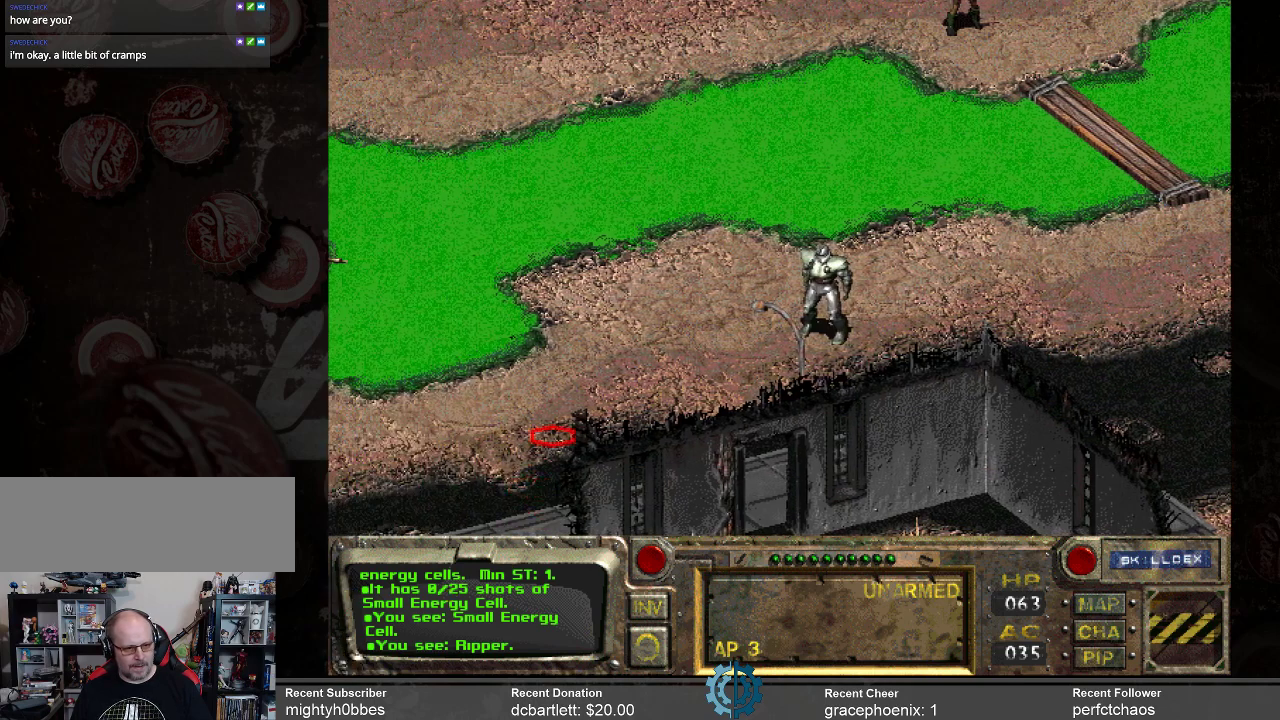
{"keys": [], "mouse": [], "events": []}
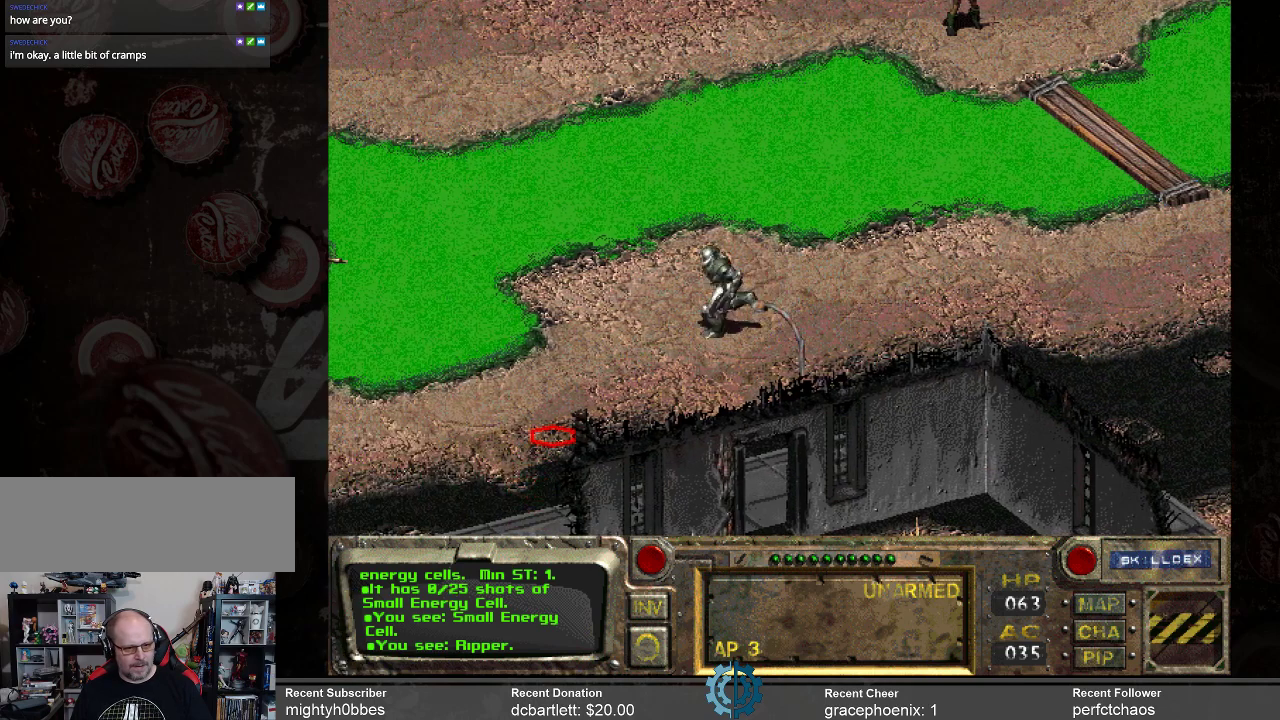
{"keys": [], "mouse": [], "events": []}
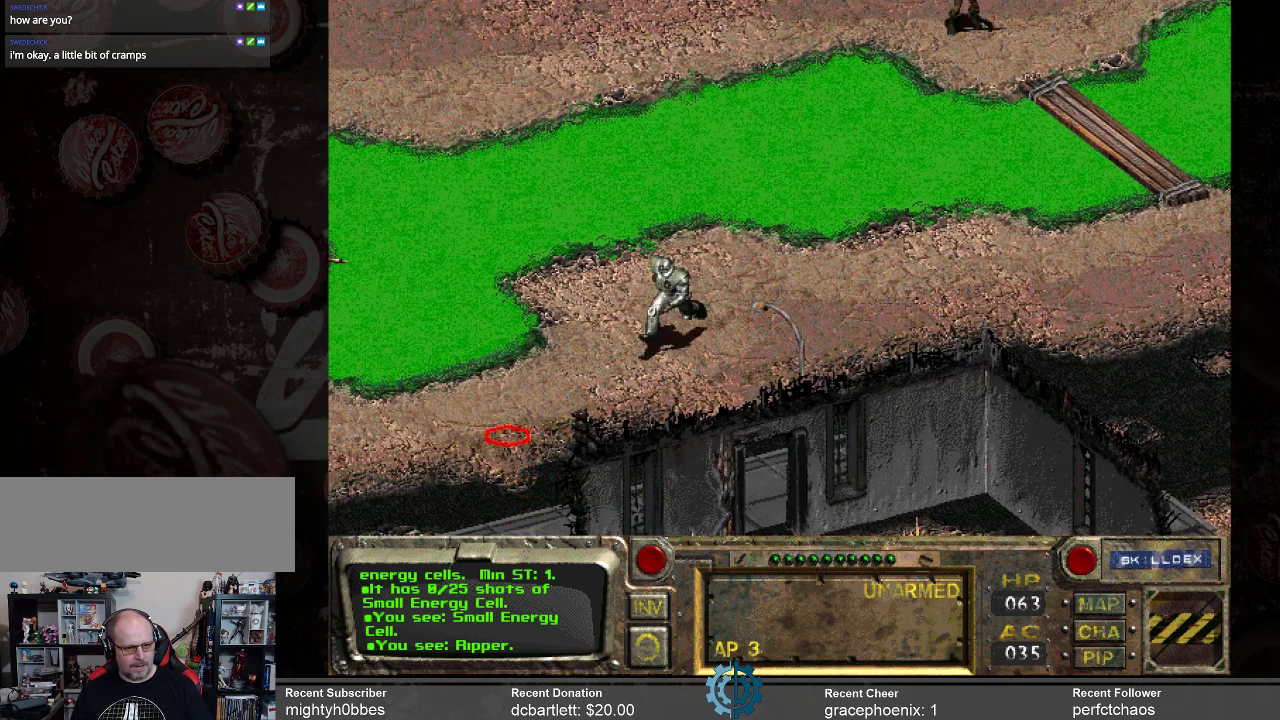
{"keys": [], "mouse": [], "events": []}
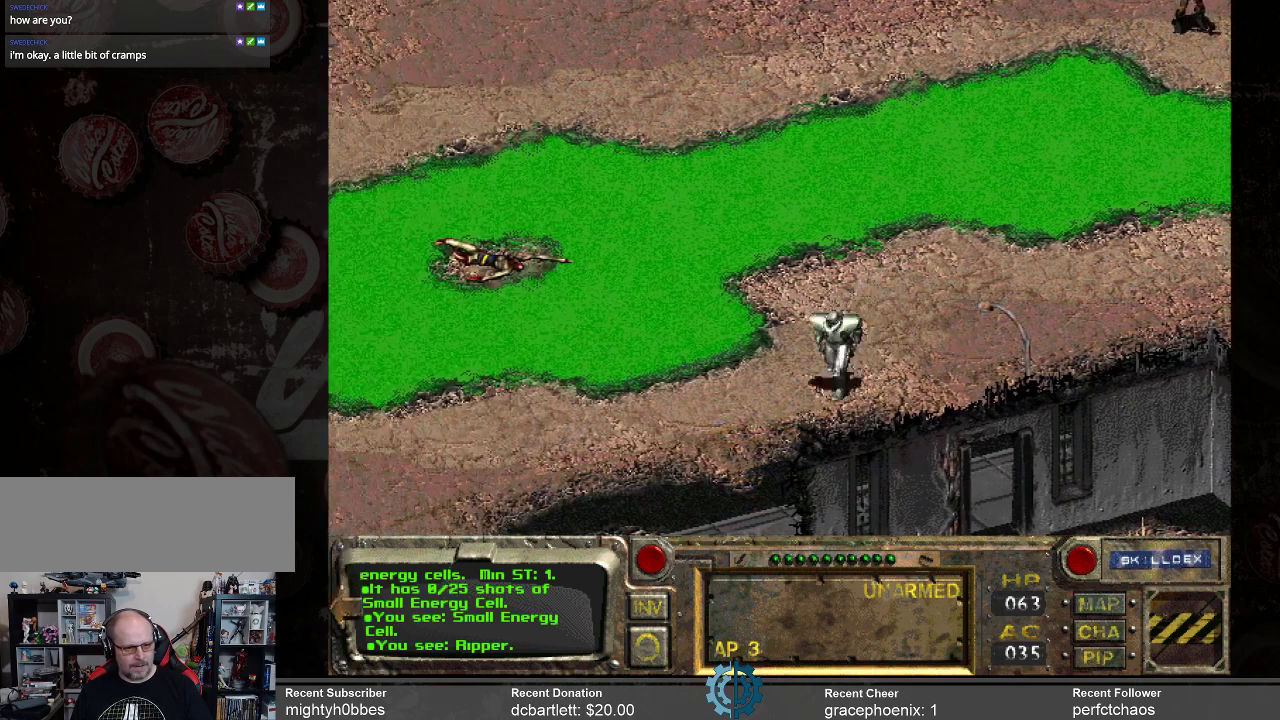
{"keys": [], "mouse": [], "events": []}
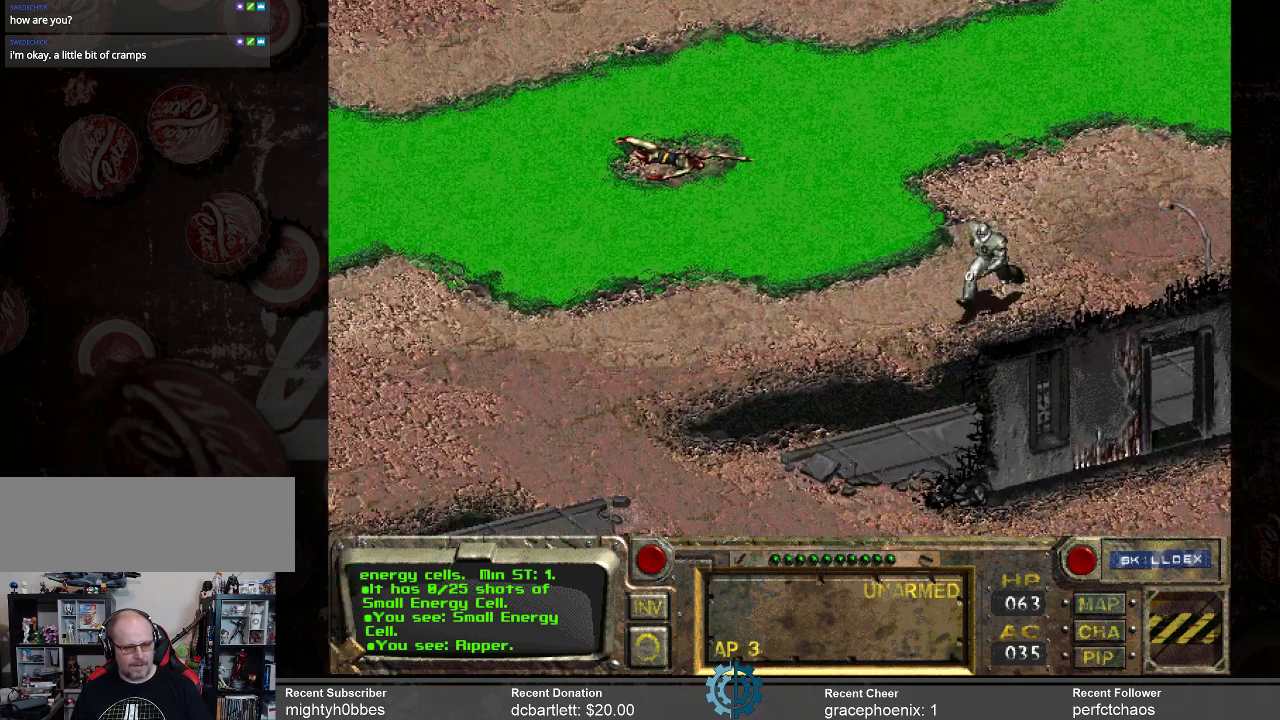
{"keys": [], "mouse": [], "events": []}
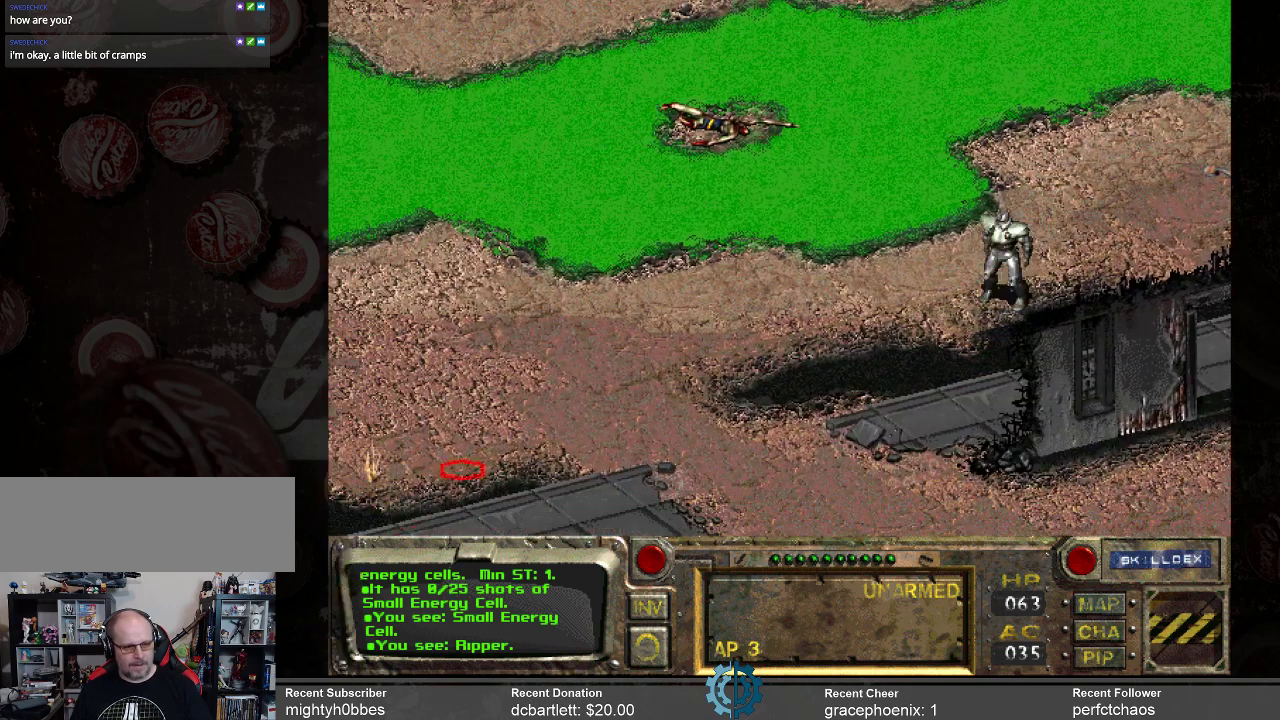
{"keys": [], "mouse": ["left"], "events": [[400, "mouse_left", "down"]]}
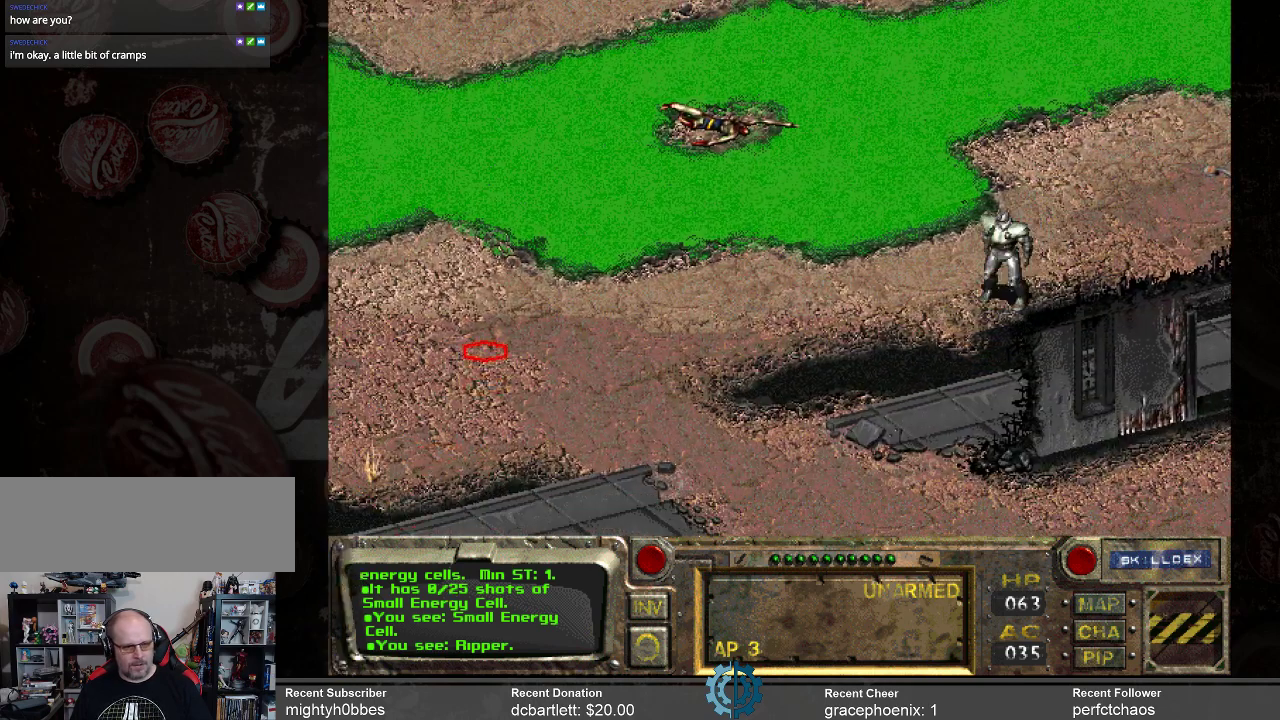
{"keys": [], "mouse": [], "events": [[33, "mouse_left", "up"]]}